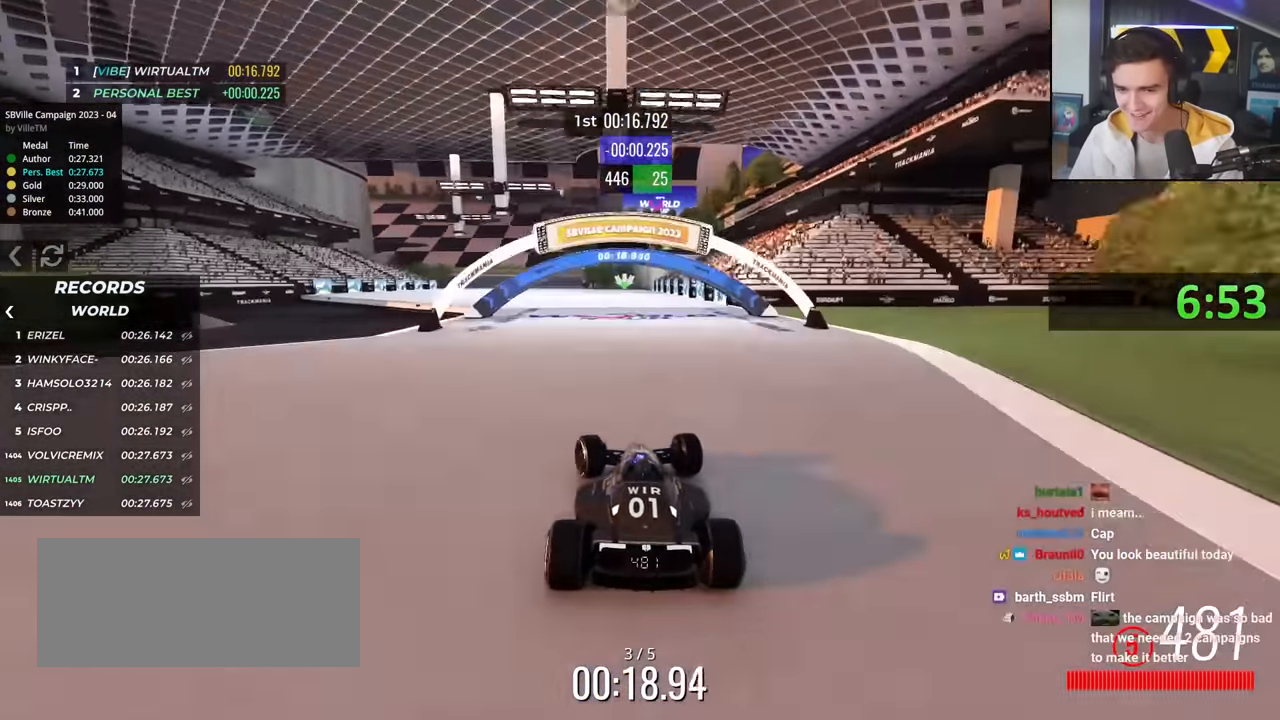
Gameplay with keyboard; each line is a JSON object with the keys held at the frame after it. "events" lists presses ("down") and releases ("up") of "brake", "down", "left", "right" and "up" between this image and that frame as [ms after this image, input, new state], when the widget could be followed in between. No other keys are recorded. Mouse input is not recorded. Key names are as the overlay labels them; some are game actions (e.g. jump) rather than physical keys.
{"keys": ["up"], "events": [[317, "left", "up"], [400, "right", "down"], [450, "right", "up"]]}
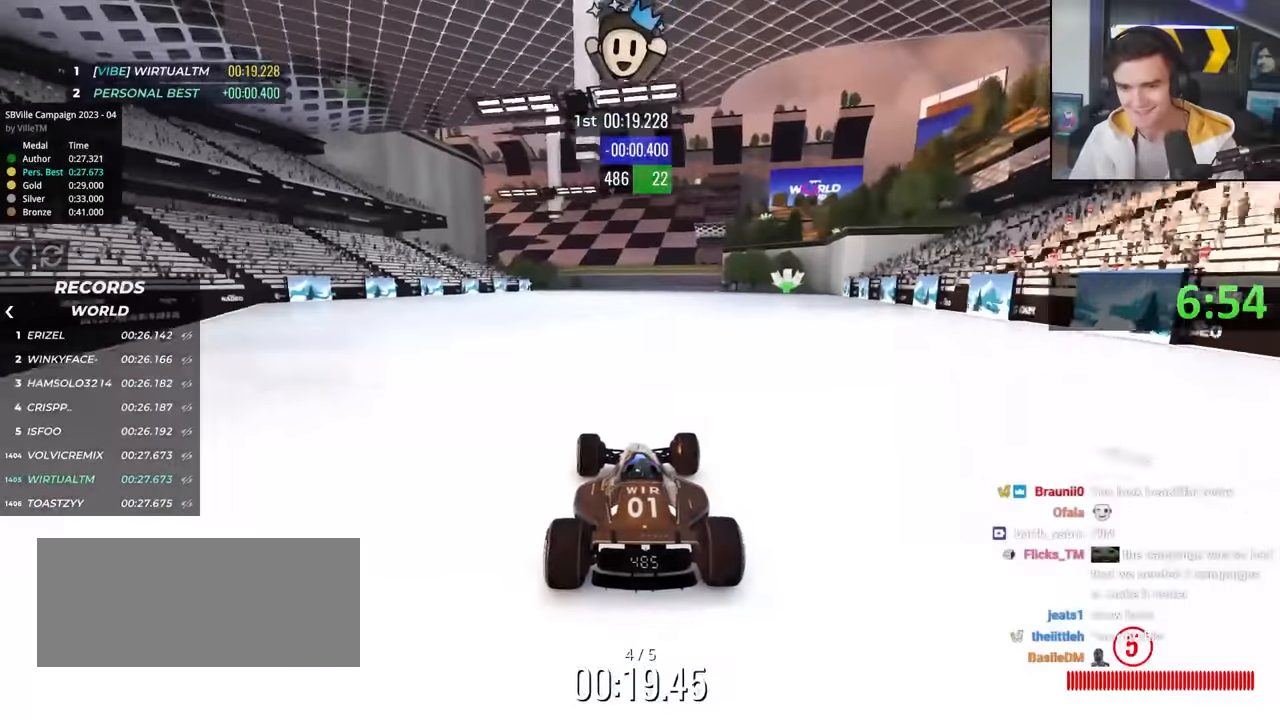
{"keys": ["up"], "events": [[317, "right", "down"], [367, "right", "up"]]}
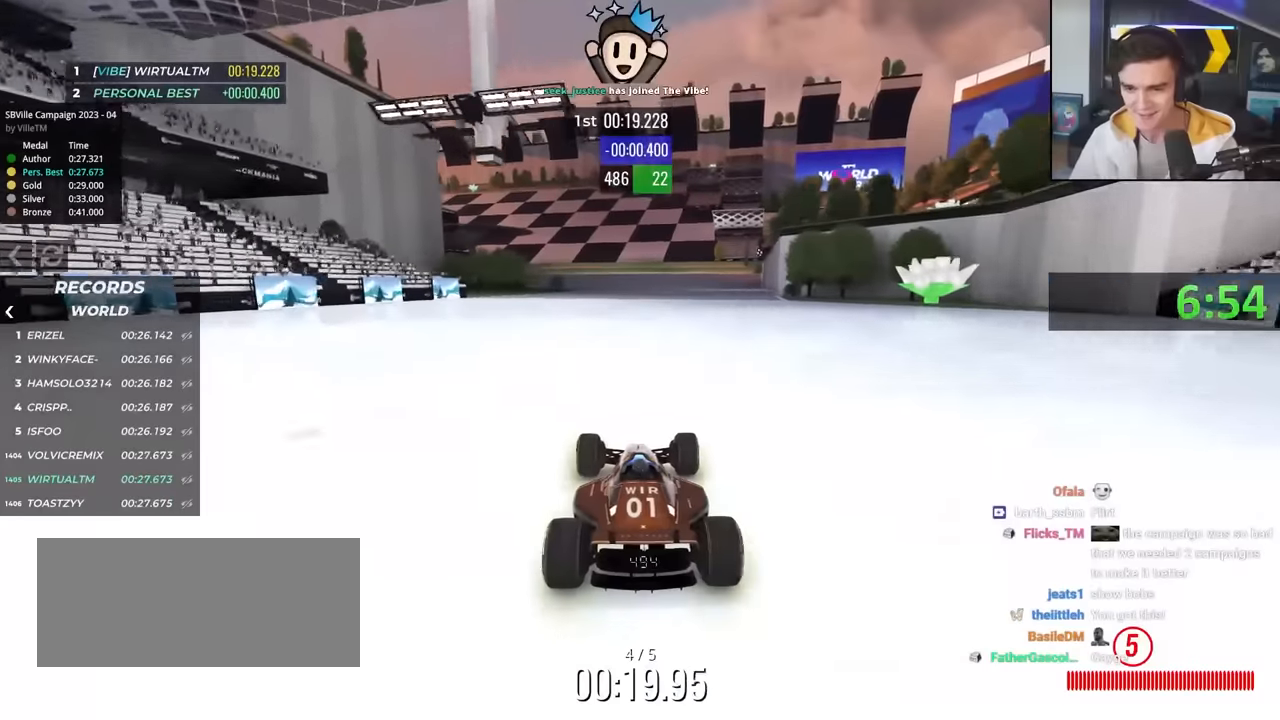
{"keys": ["up"], "events": []}
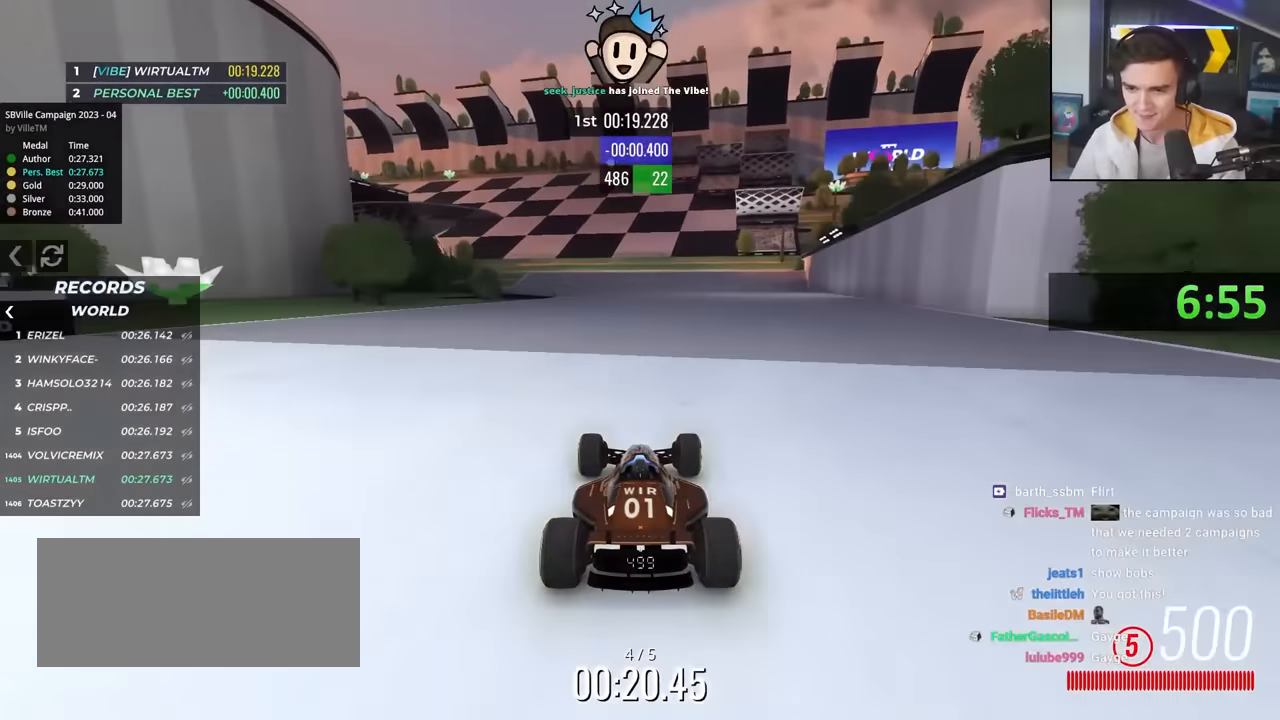
{"keys": ["left", "up"], "events": [[300, "left", "down"], [350, "left", "up"], [500, "left", "down"]]}
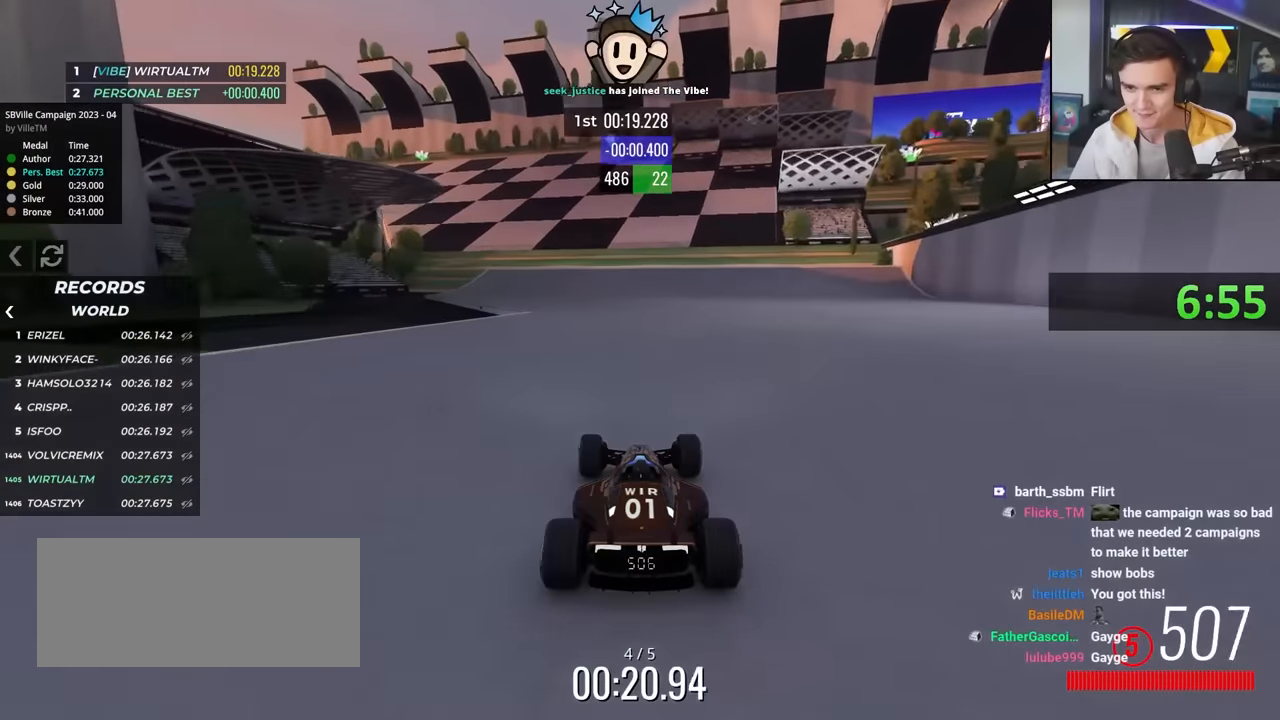
{"keys": ["up"], "events": [[84, "left", "up"], [134, "left", "down"], [284, "left", "up"], [317, "left", "down"], [467, "left", "up"]]}
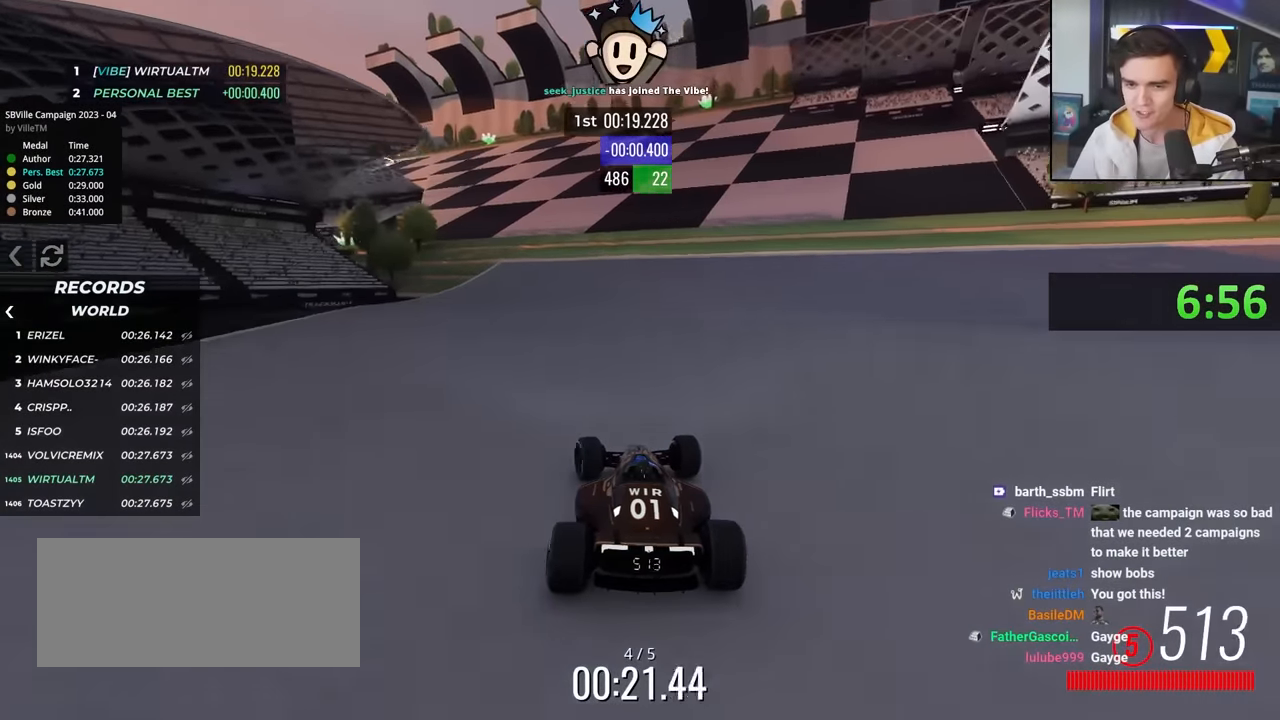
{"keys": ["up"], "events": [[100, "left", "down"], [200, "left", "up"], [284, "left", "down"], [384, "left", "up"]]}
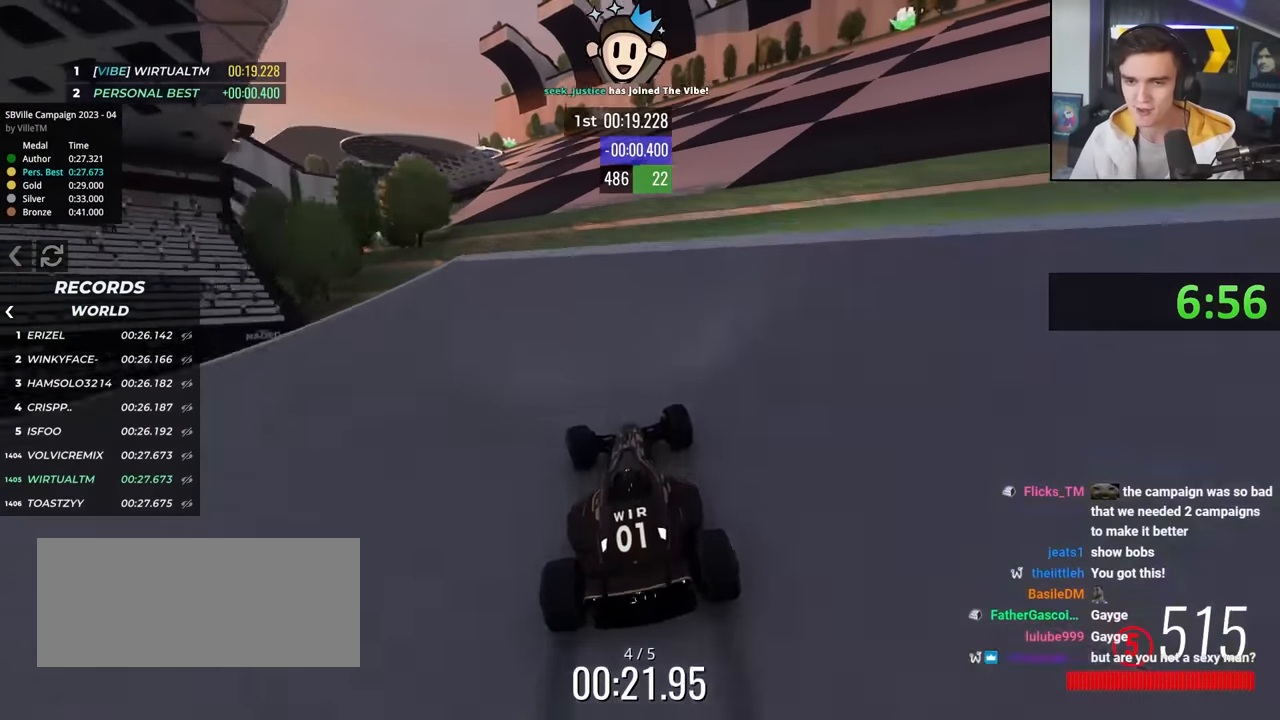
{"keys": ["up"], "events": [[350, "brake", "down"], [400, "brake", "up"]]}
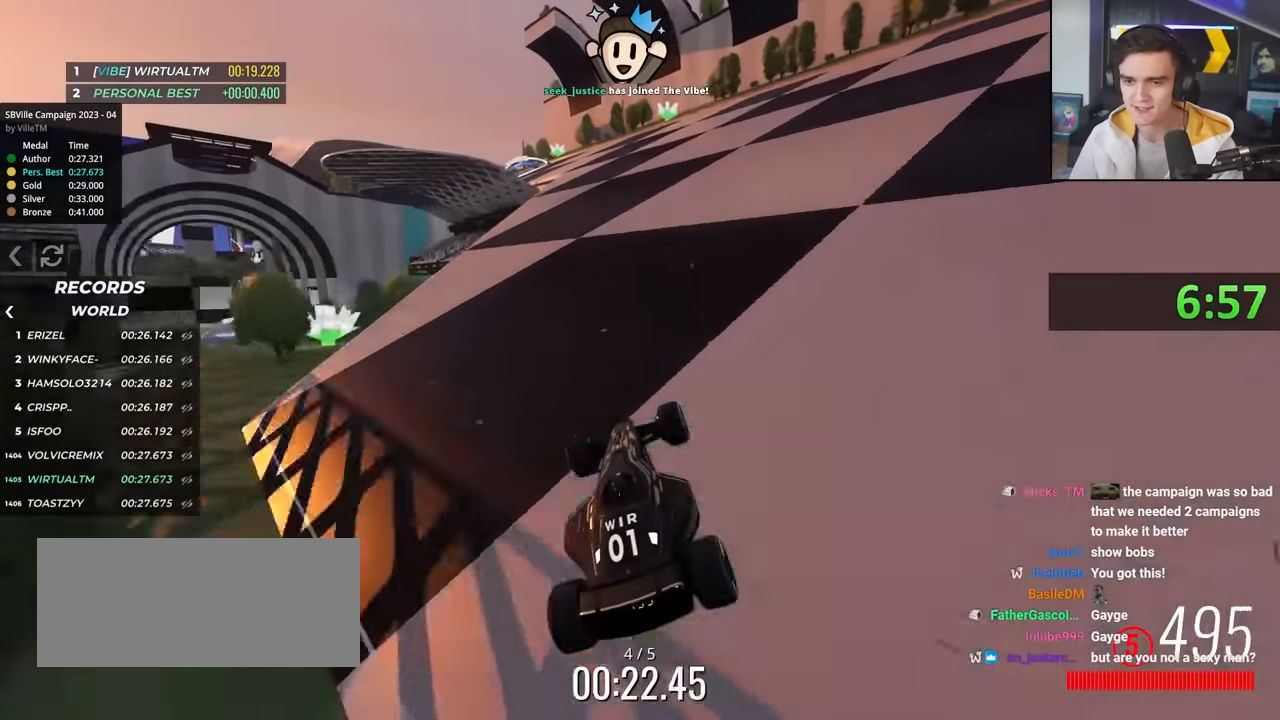
{"keys": ["up"], "events": []}
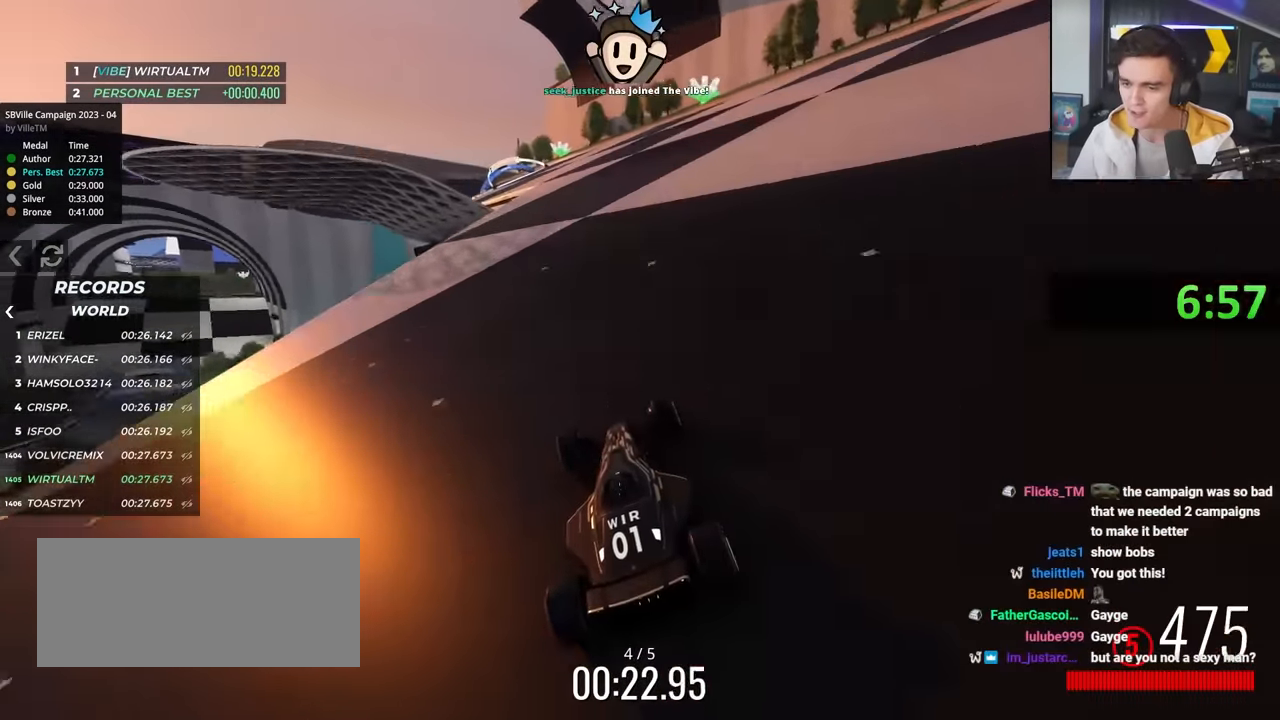
{"keys": ["left", "up"], "events": [[17, "left", "down"], [100, "left", "up"], [434, "left", "down"]]}
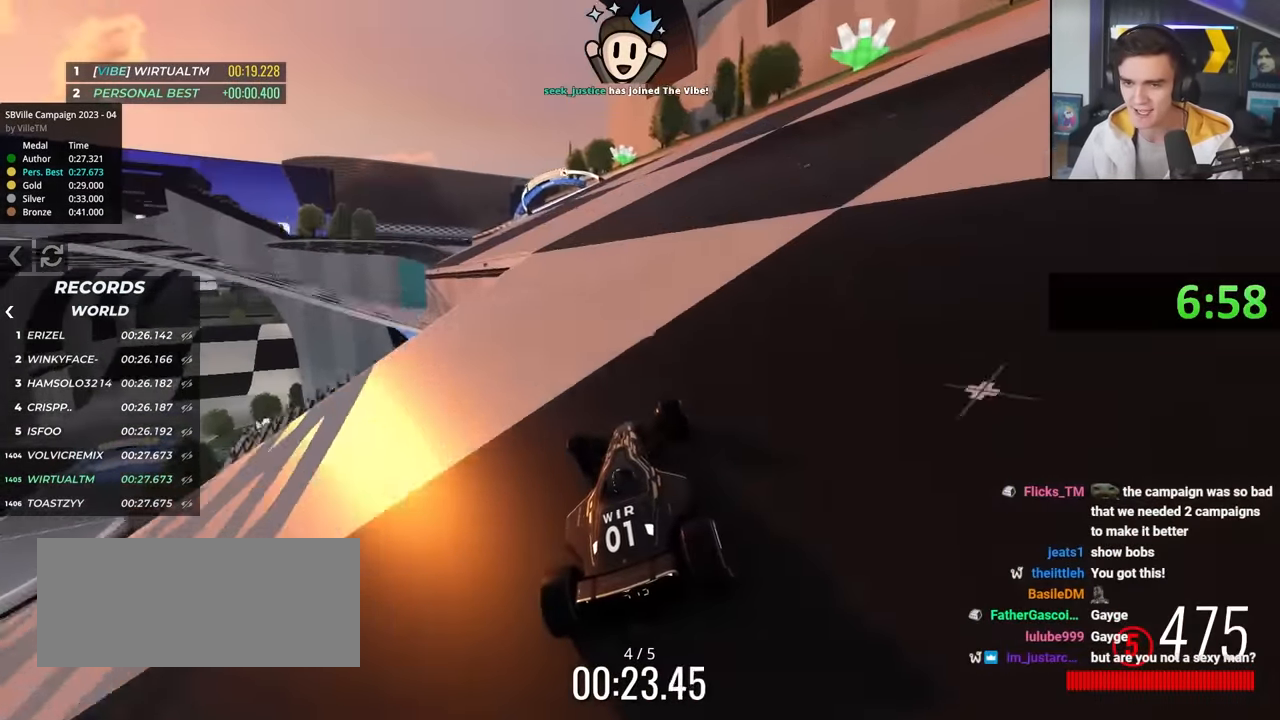
{"keys": ["left", "up"], "events": [[34, "left", "up"], [167, "left", "down"], [217, "left", "up"], [400, "left", "down"]]}
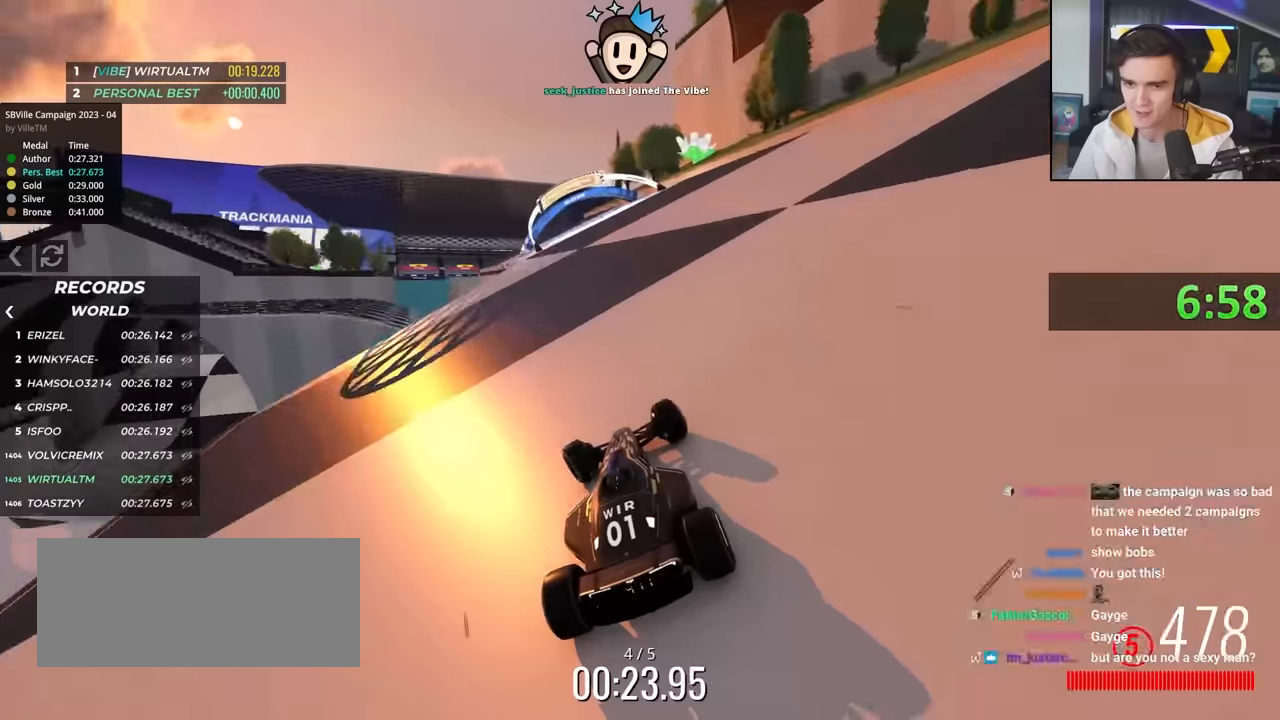
{"keys": ["up"], "events": [[134, "left", "up"], [284, "left", "down"], [367, "left", "up"]]}
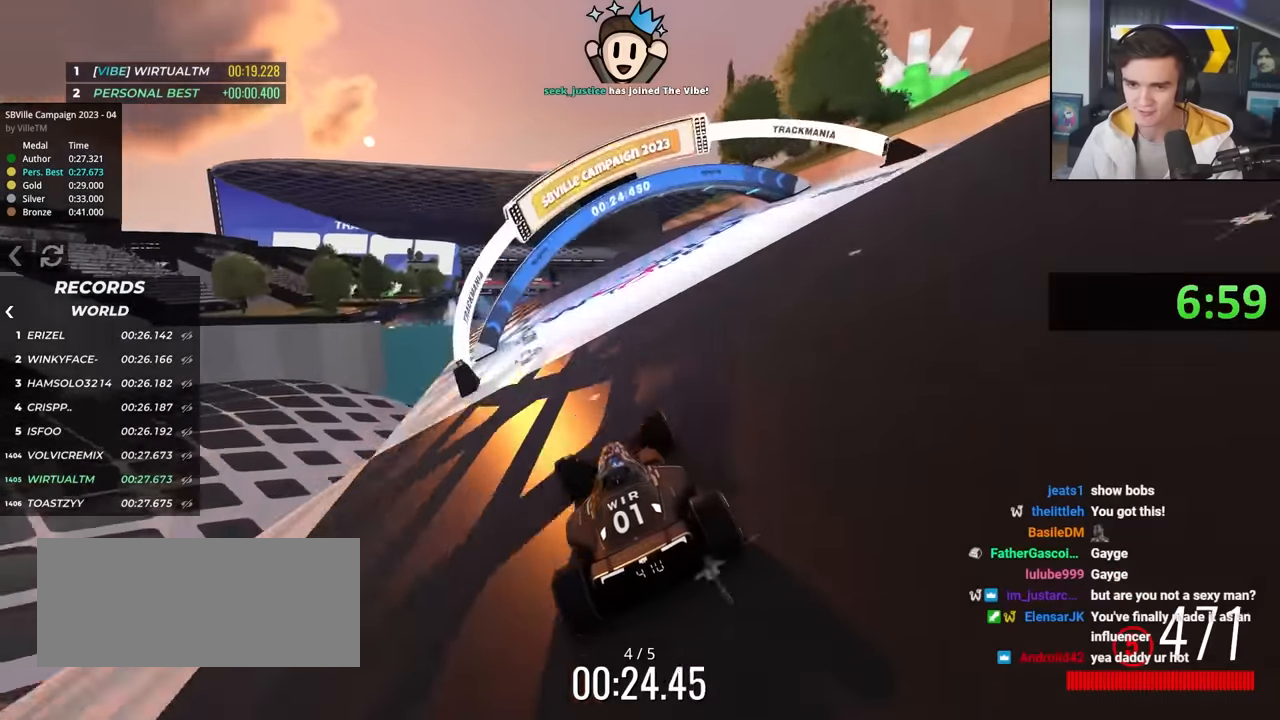
{"keys": ["up"], "events": [[250, "left", "down"], [334, "left", "up"]]}
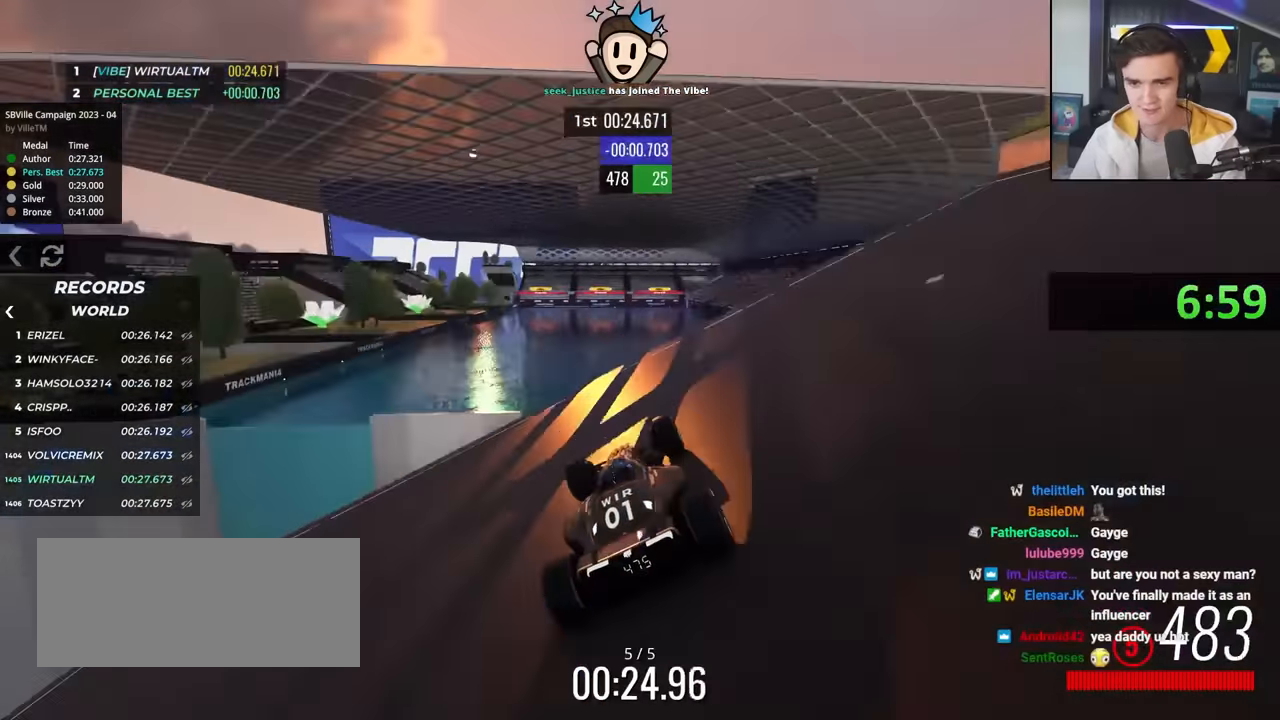
{"keys": ["up"], "events": []}
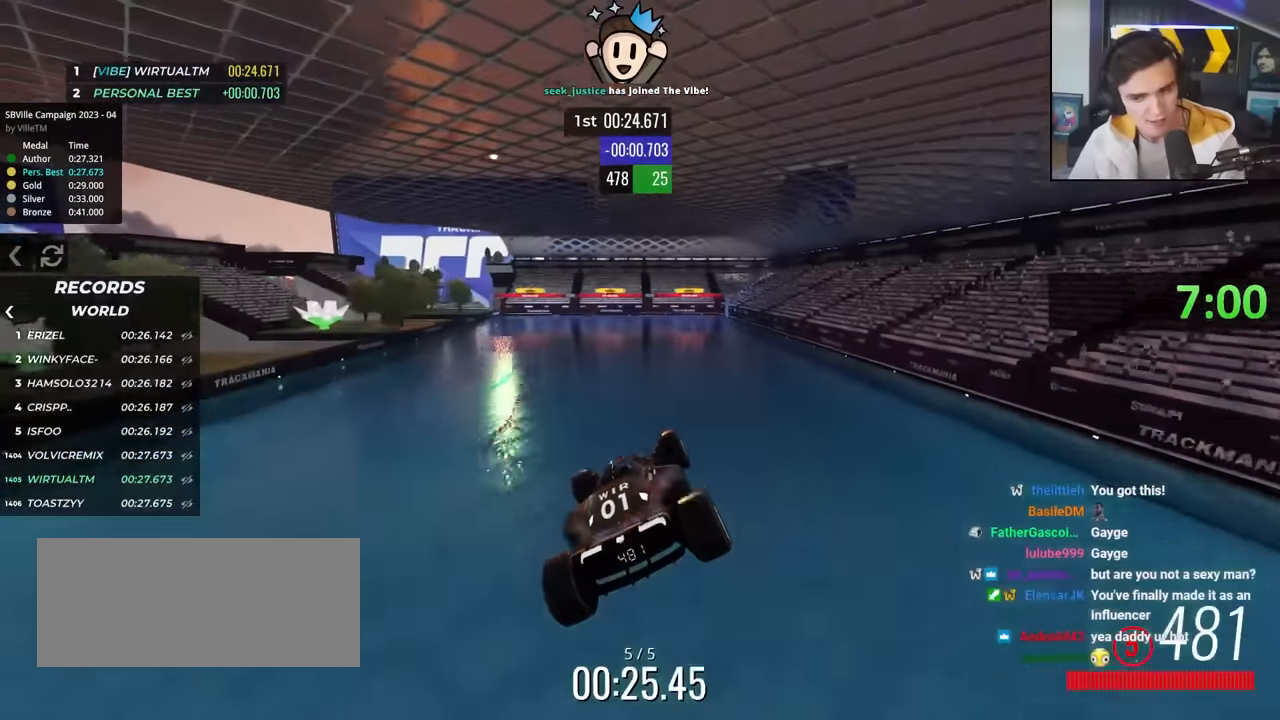
{"keys": ["up"], "events": []}
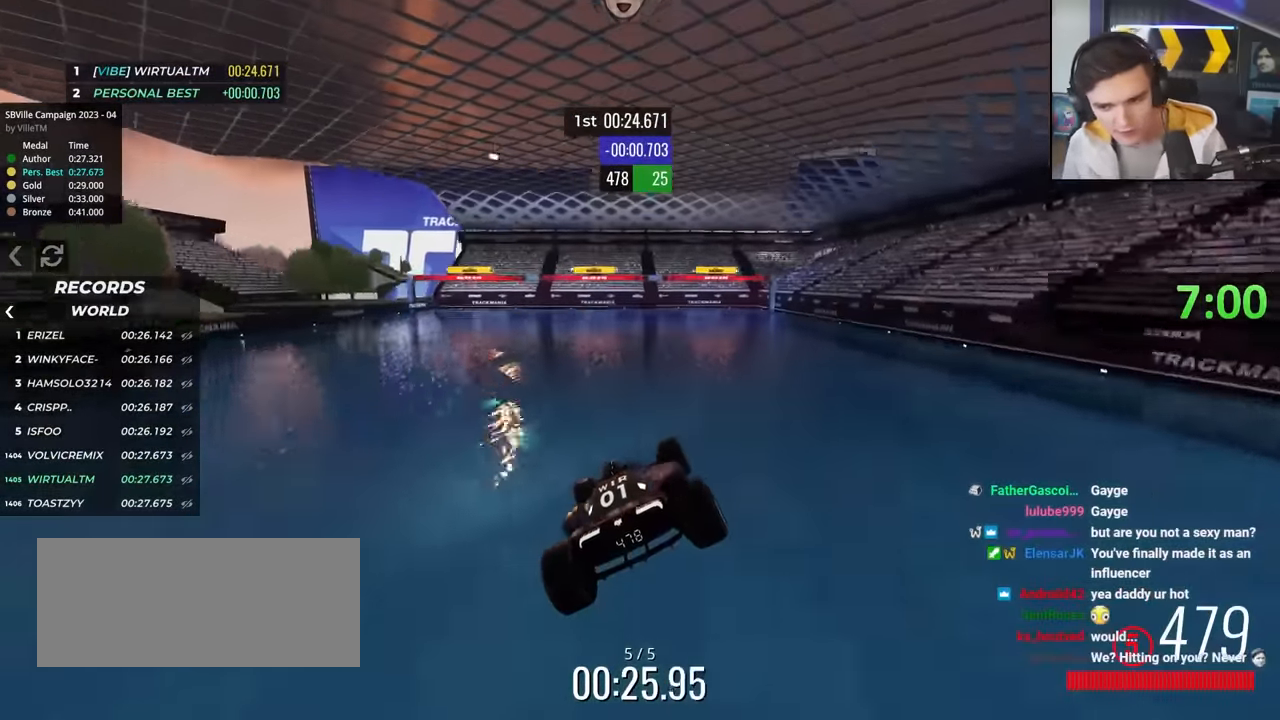
{"keys": ["up"], "events": []}
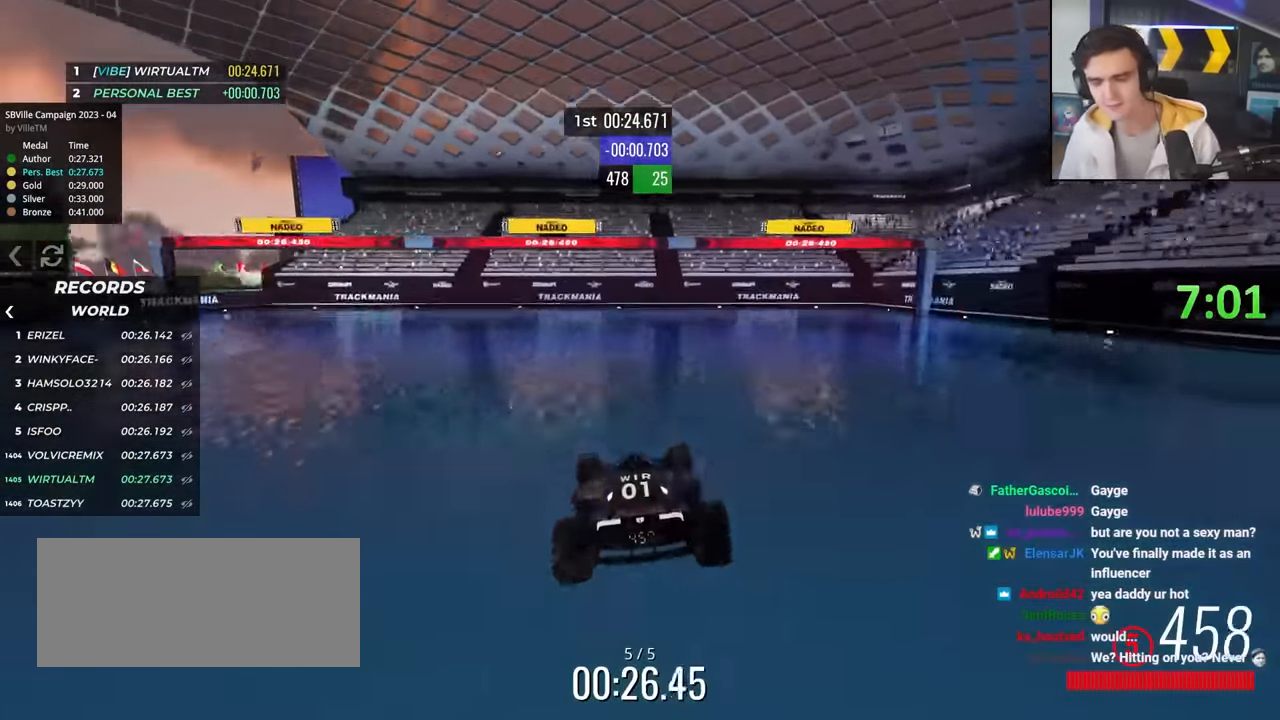
{"keys": ["up"], "events": []}
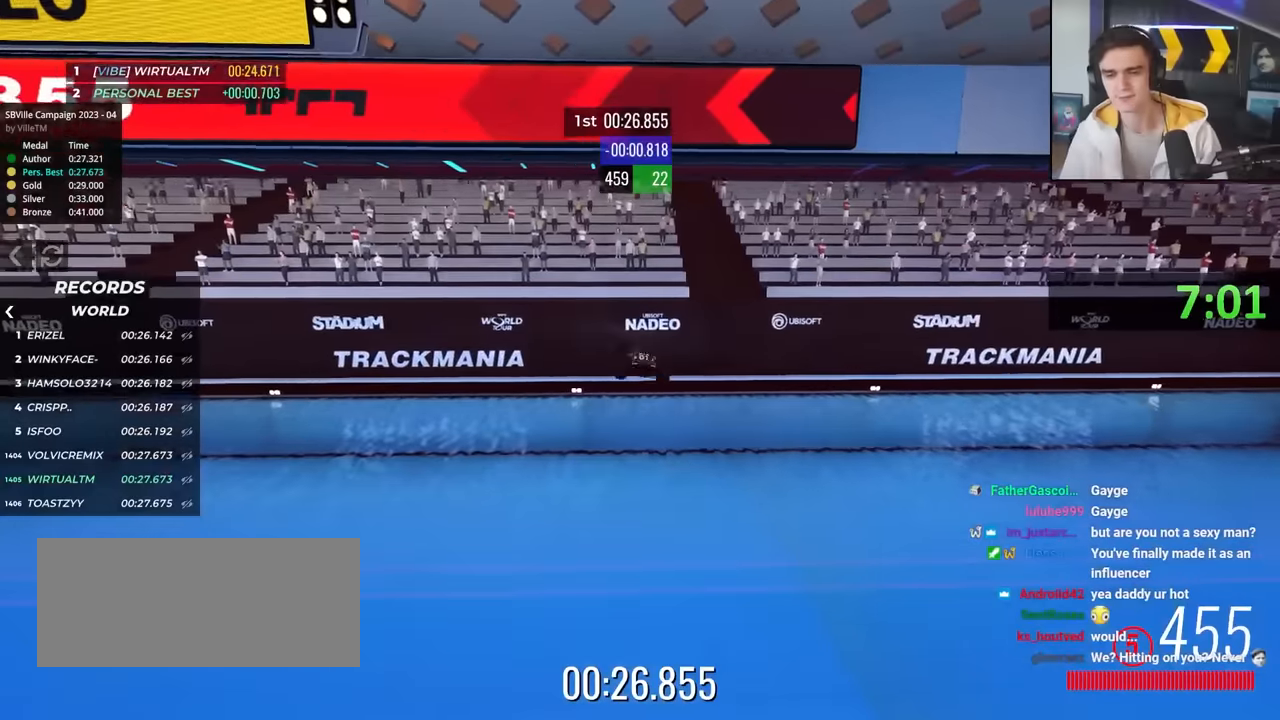
{"keys": [], "events": [[233, "up", "up"]]}
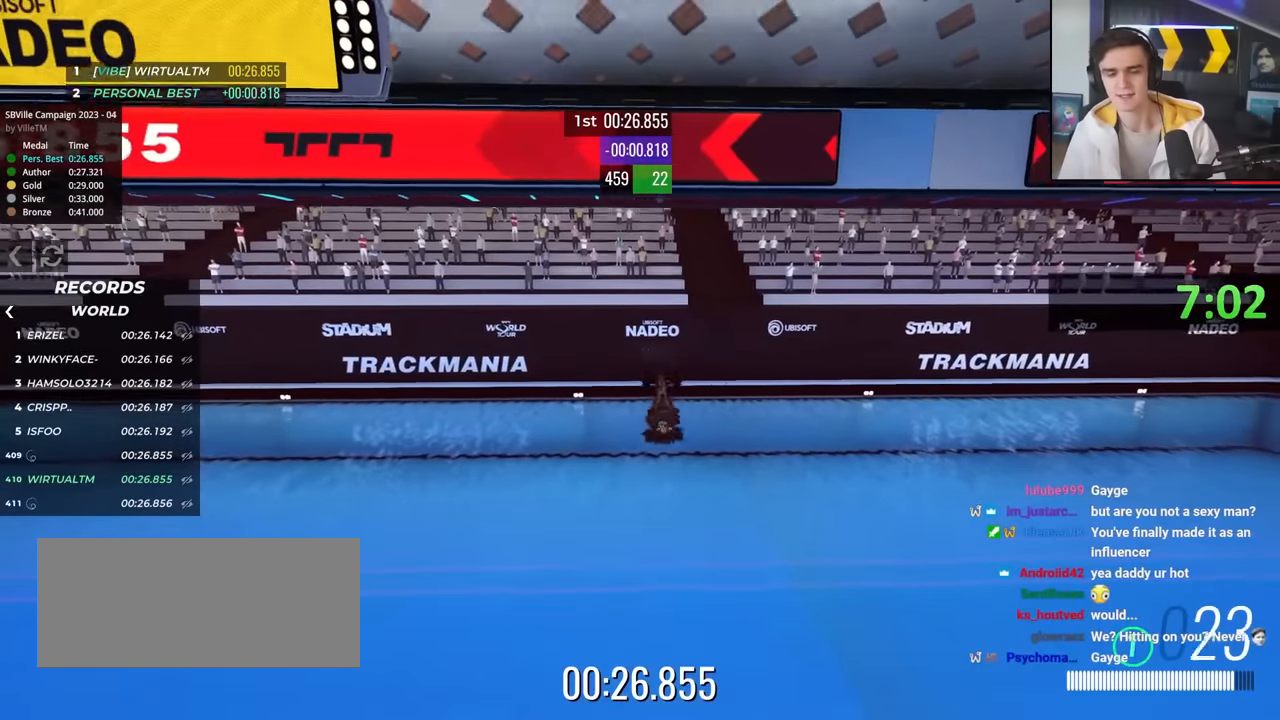
{"keys": [], "events": []}
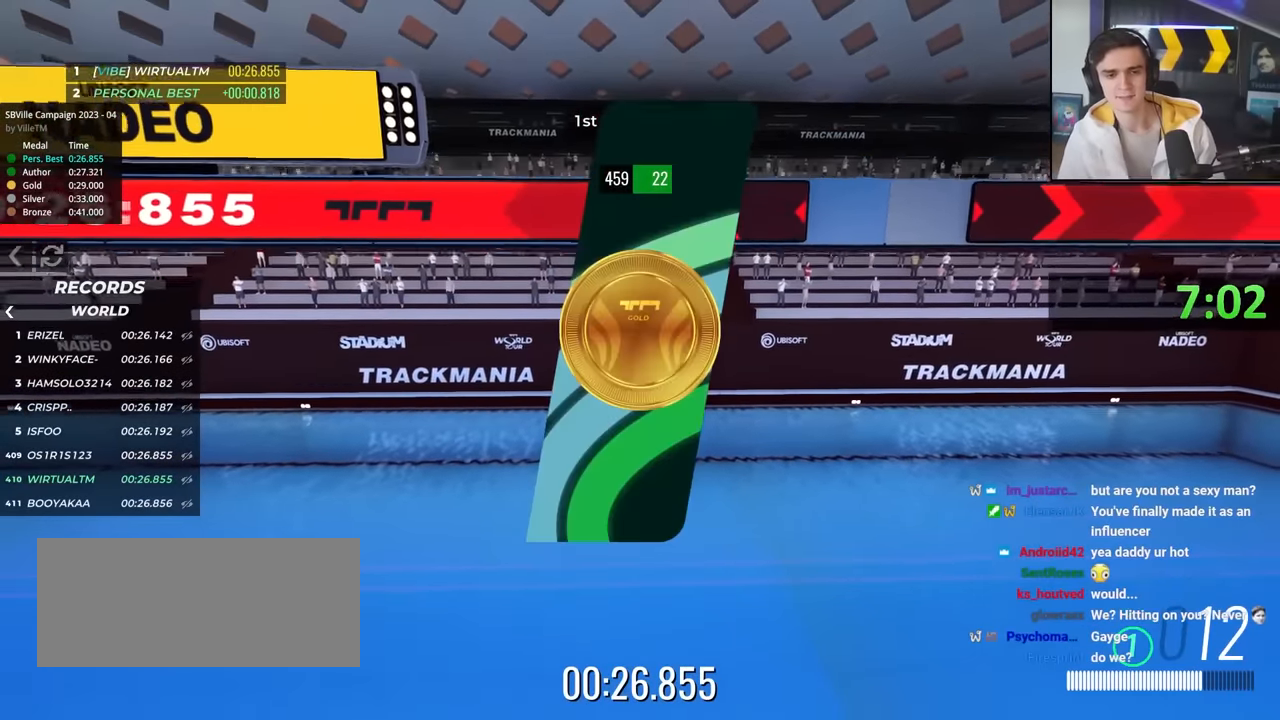
{"keys": [], "events": []}
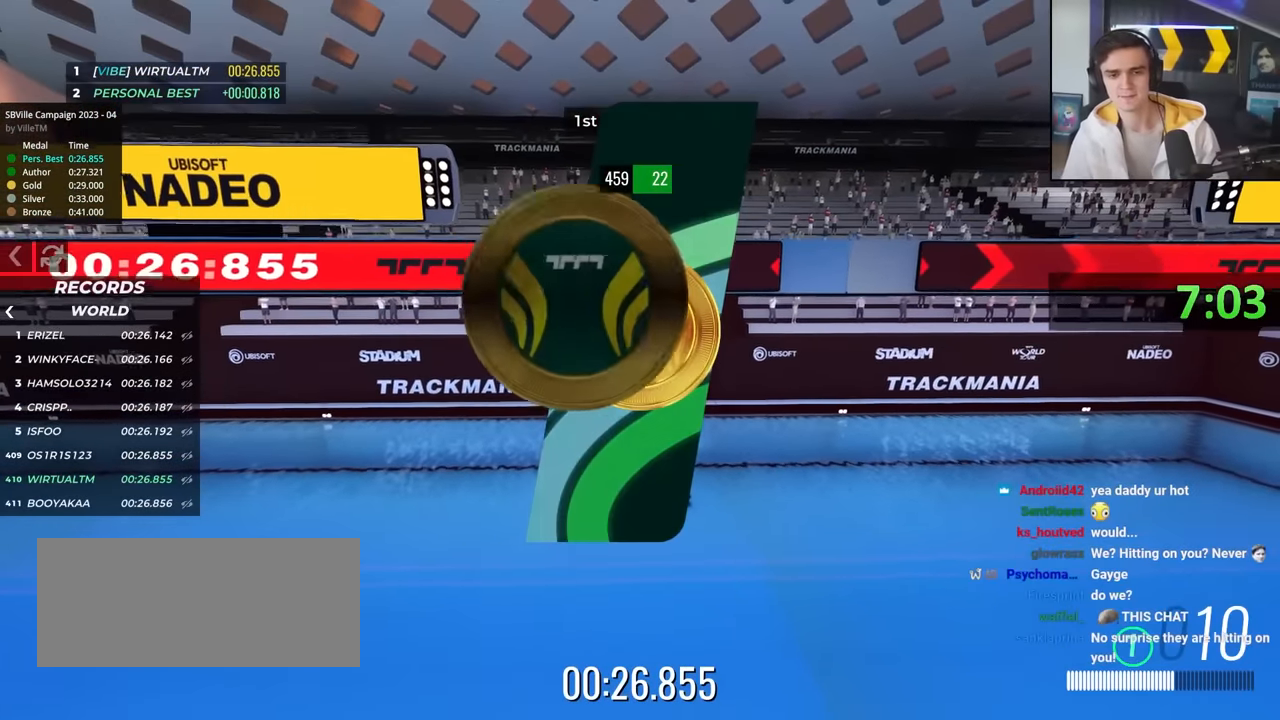
{"keys": [], "events": []}
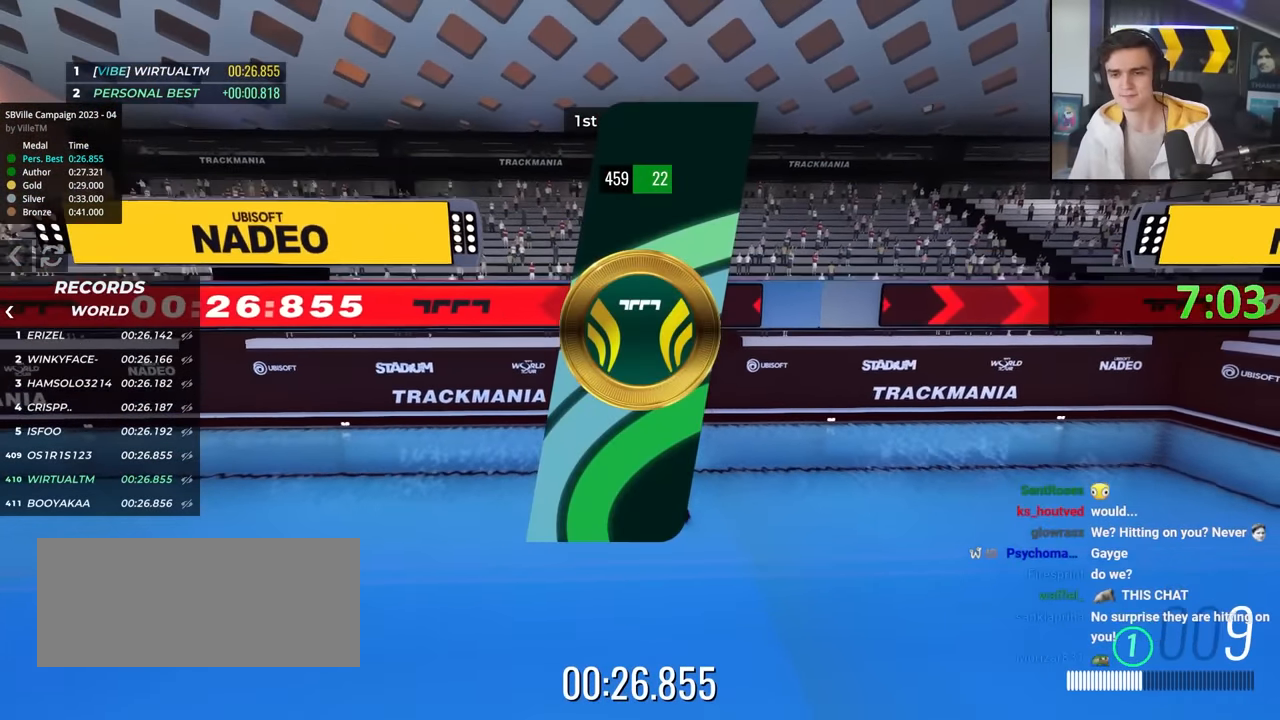
{"keys": [], "events": []}
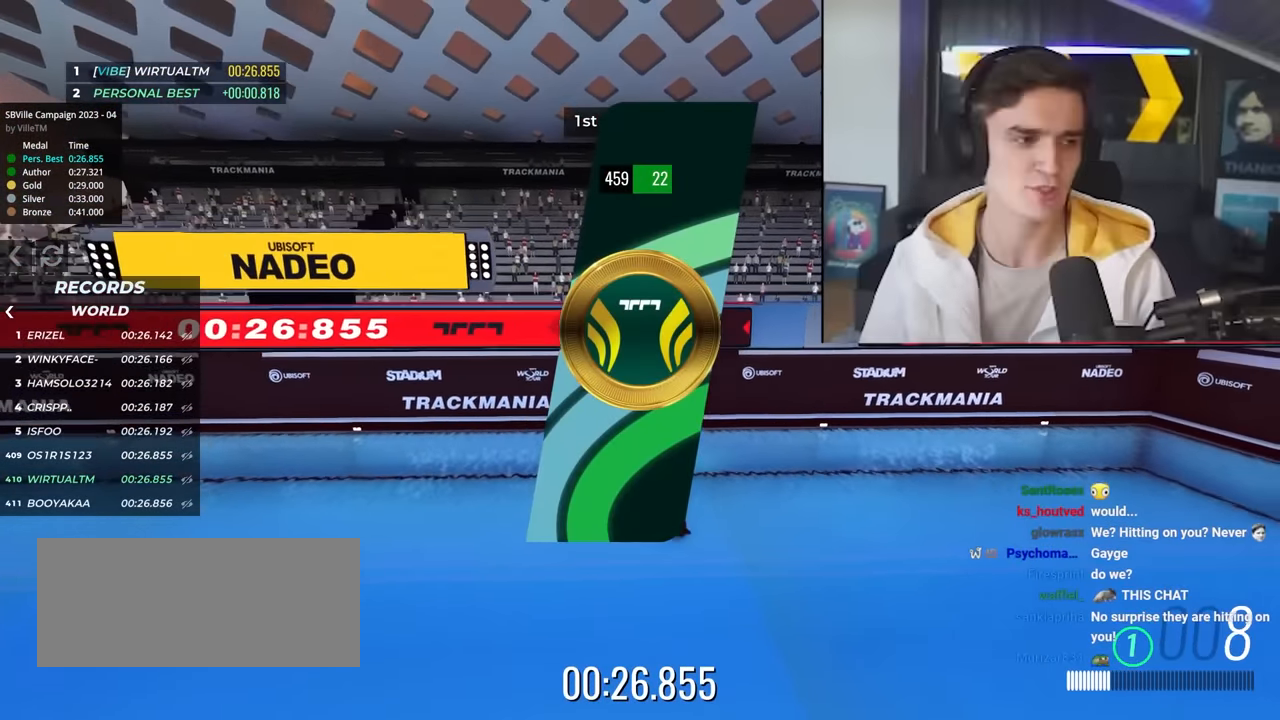
{"keys": [], "events": []}
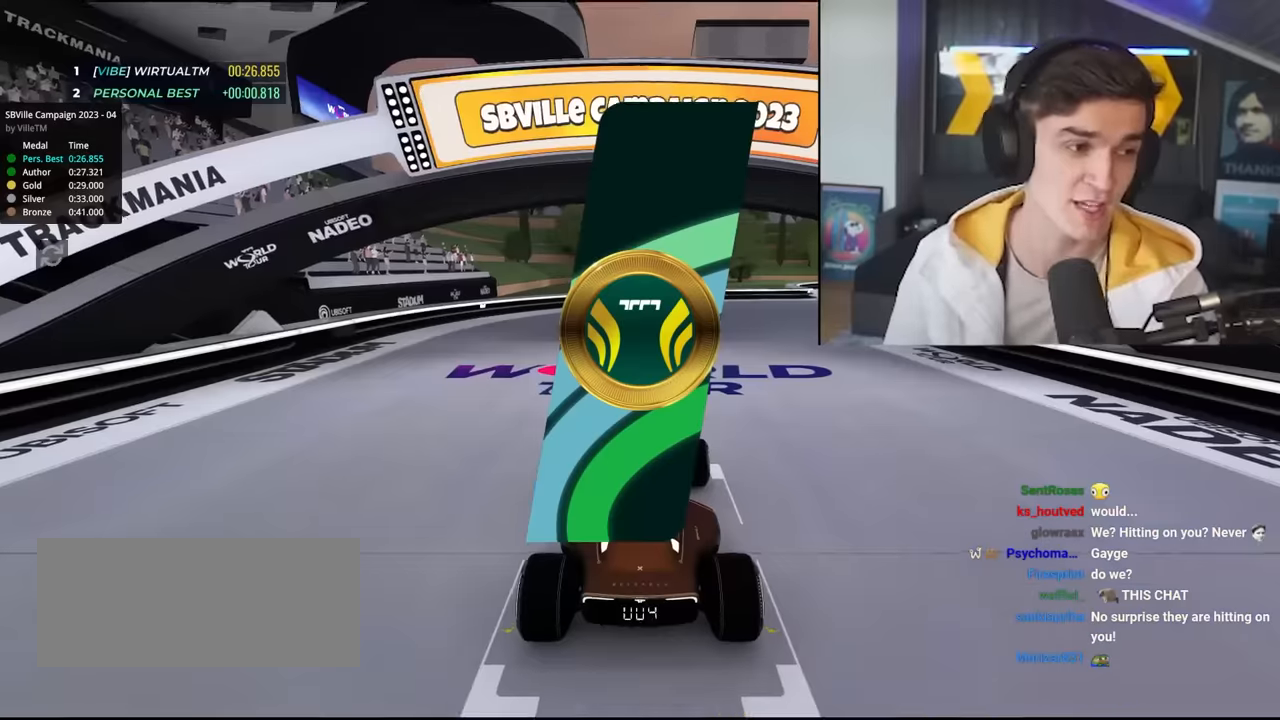
{"keys": [], "events": []}
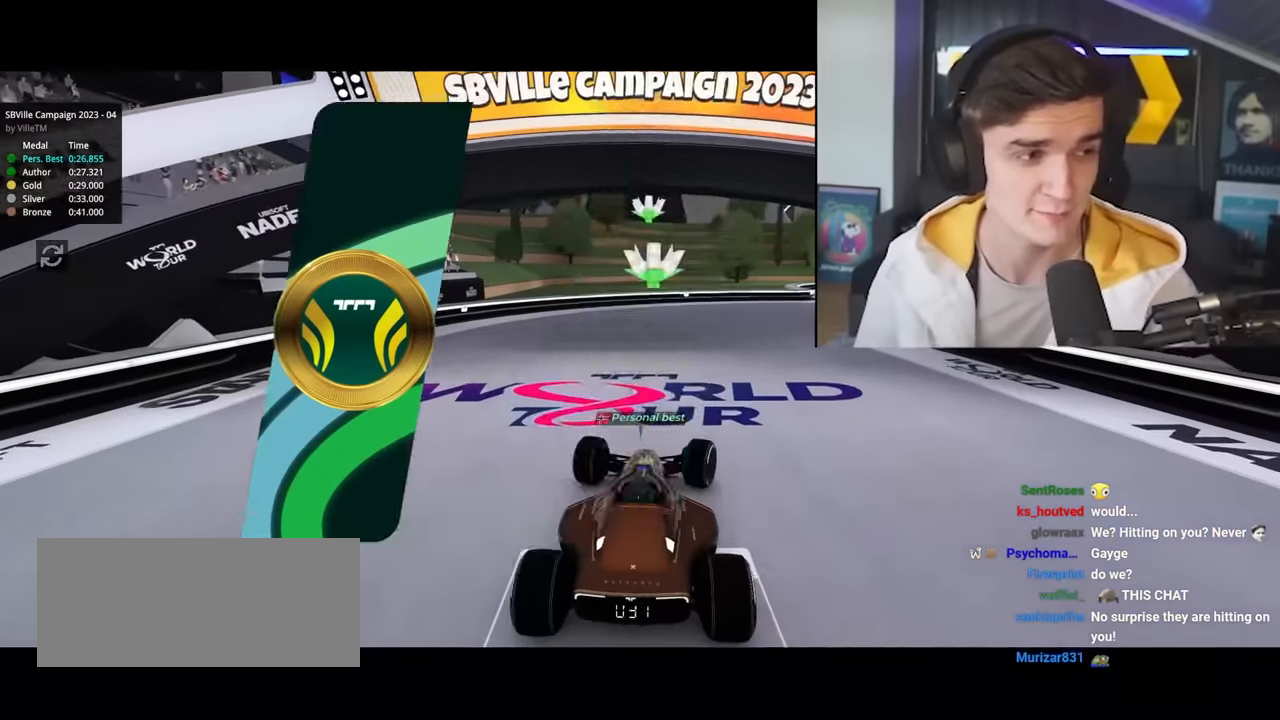
{"keys": [], "events": []}
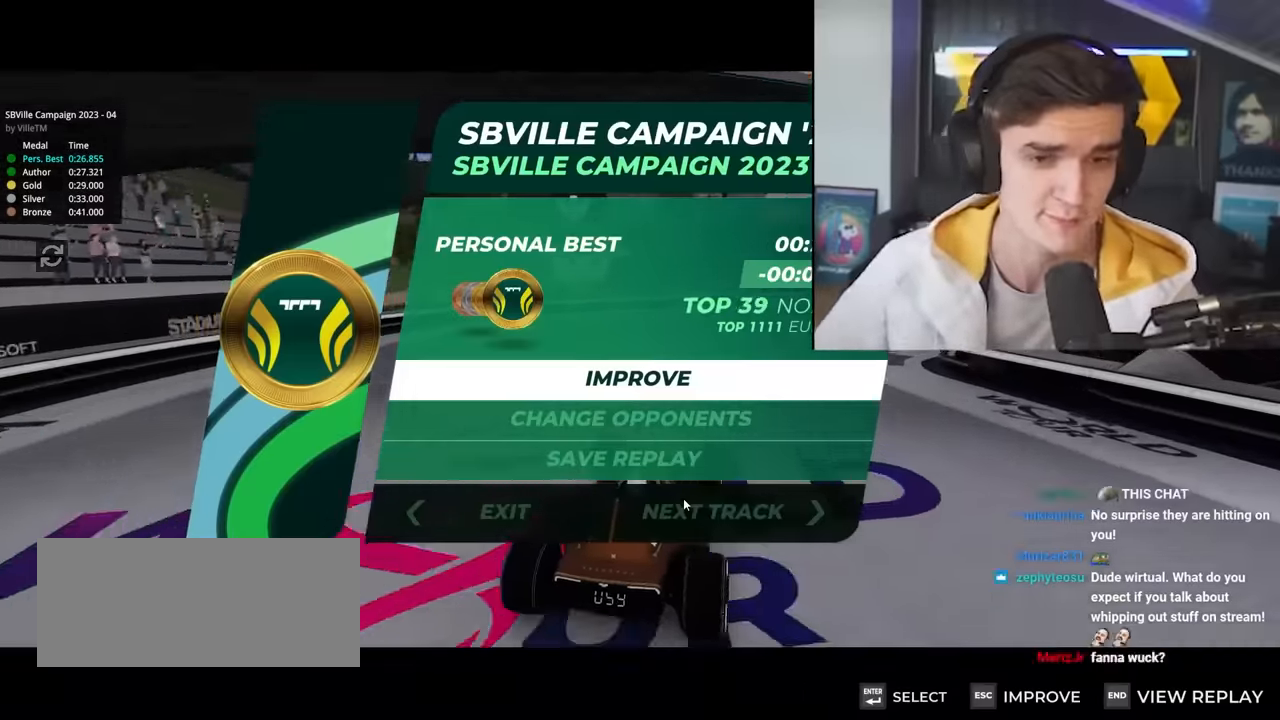
{"keys": ["up"]}
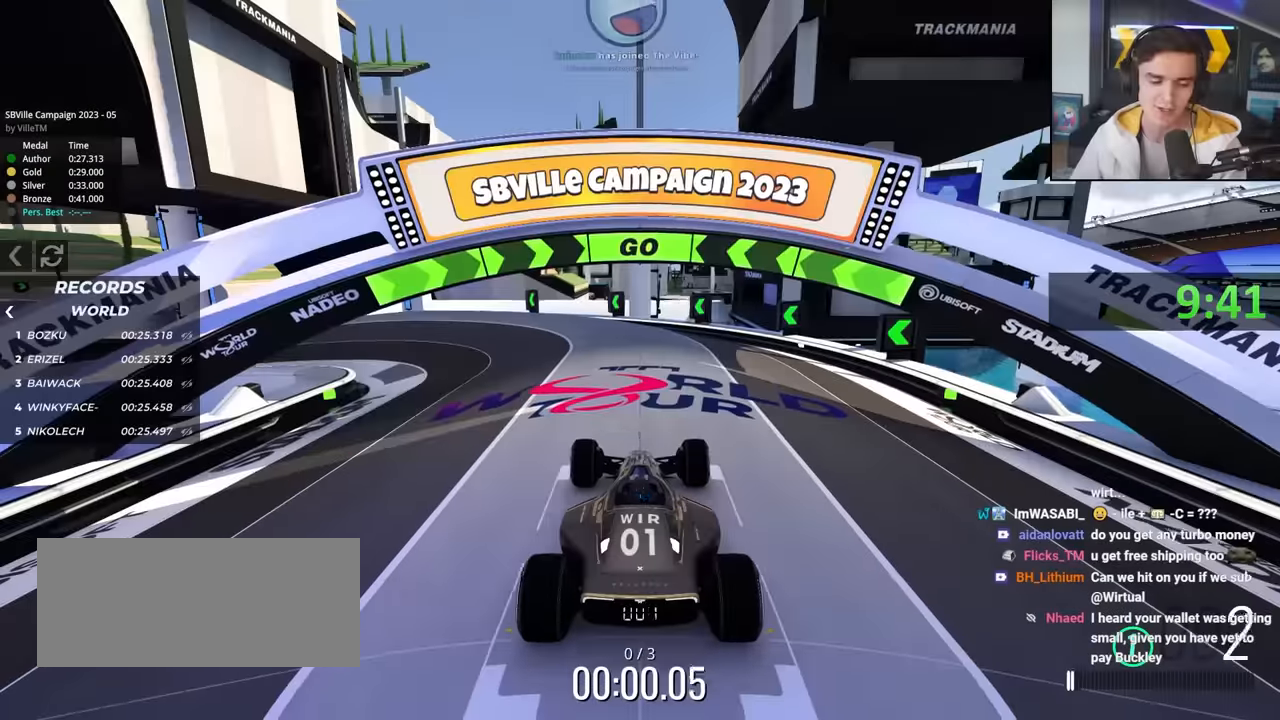
{"keys": ["left", "up"], "events": [[367, "left", "down"]]}
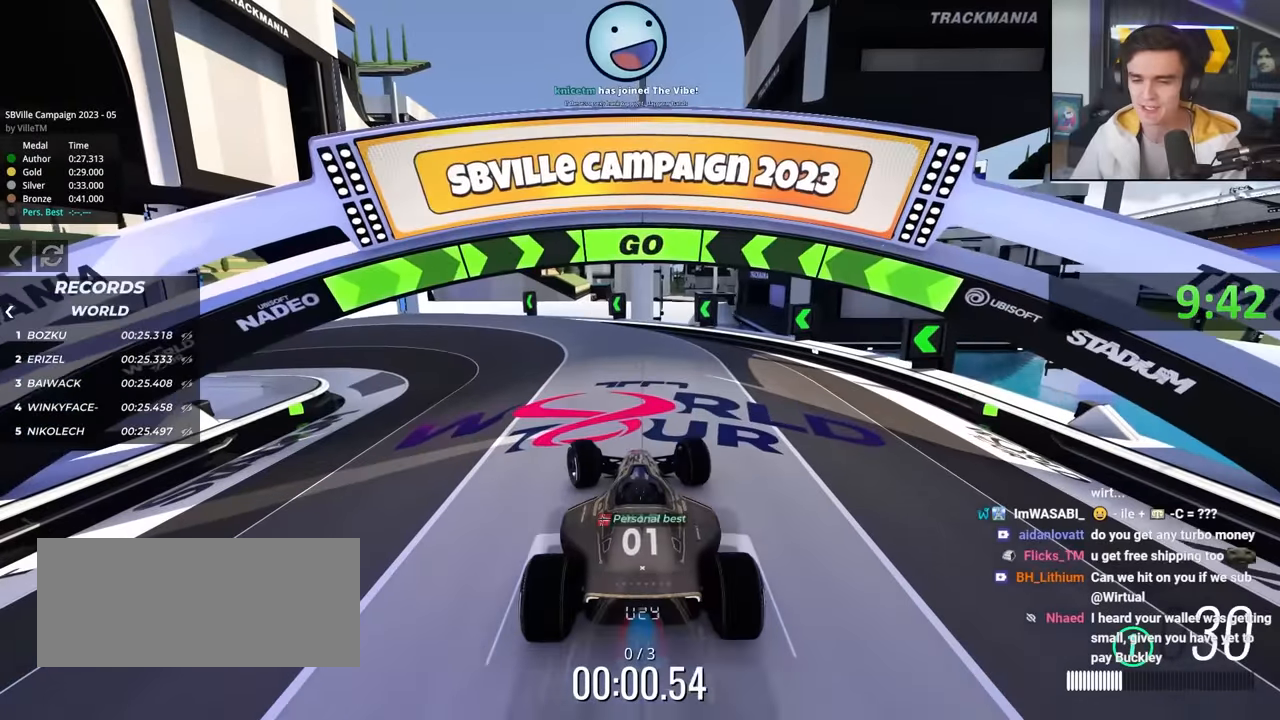
{"keys": ["left", "up"], "events": []}